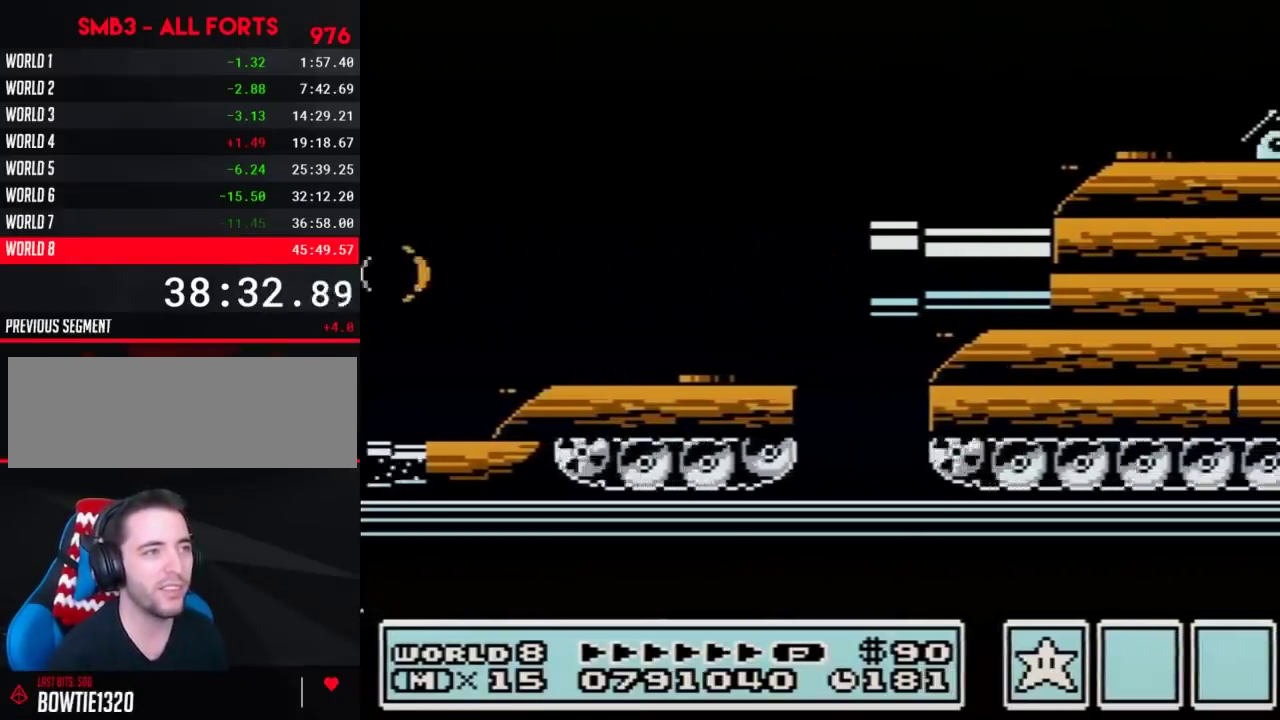
Gameplay with a controller (Nintendo layout); each line is a JSON object with the inputs held at the frame after it. "events" lists button and stick changes between this image and that frame as [ms after this image, input, new state], when the widget could be followed in between. Not read: L3 R3.
{"buttons": ["DPAD_RIGHT"], "events": [[200, "B", "up"]]}
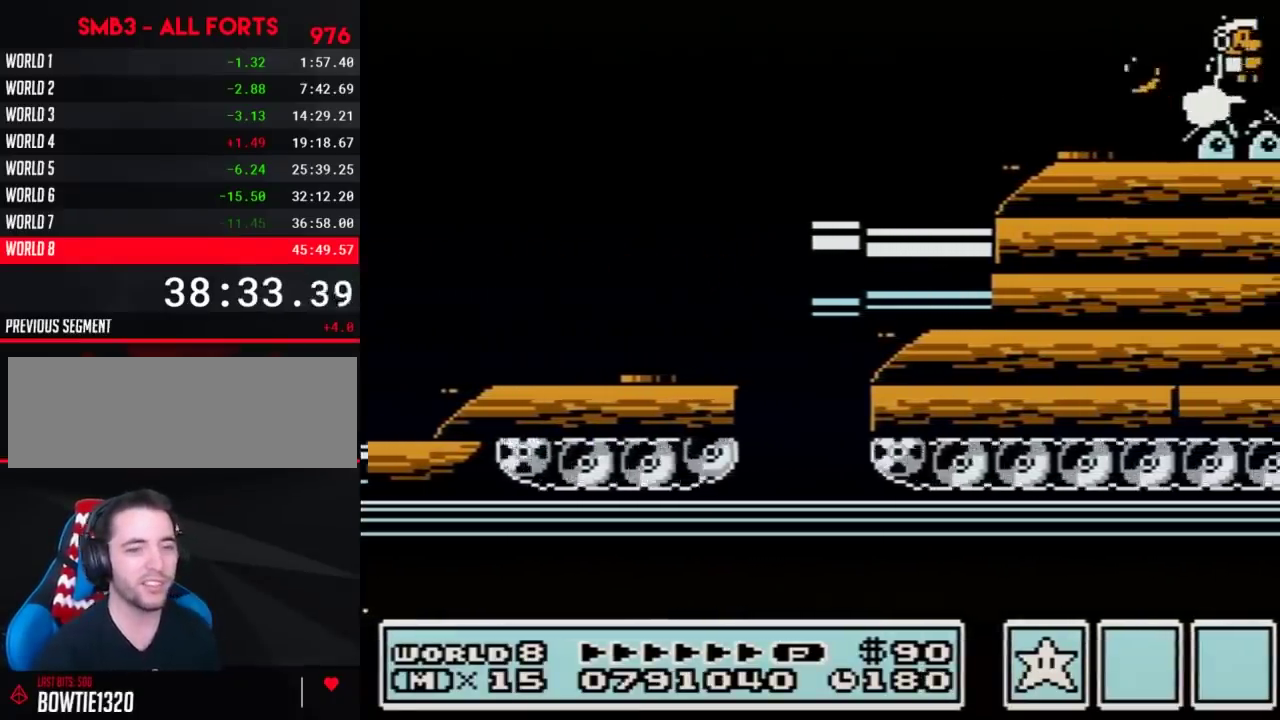
{"buttons": ["DPAD_RIGHT"], "events": [[217, "B", "down"], [283, "B", "up"], [350, "B", "down"], [417, "B", "up"]]}
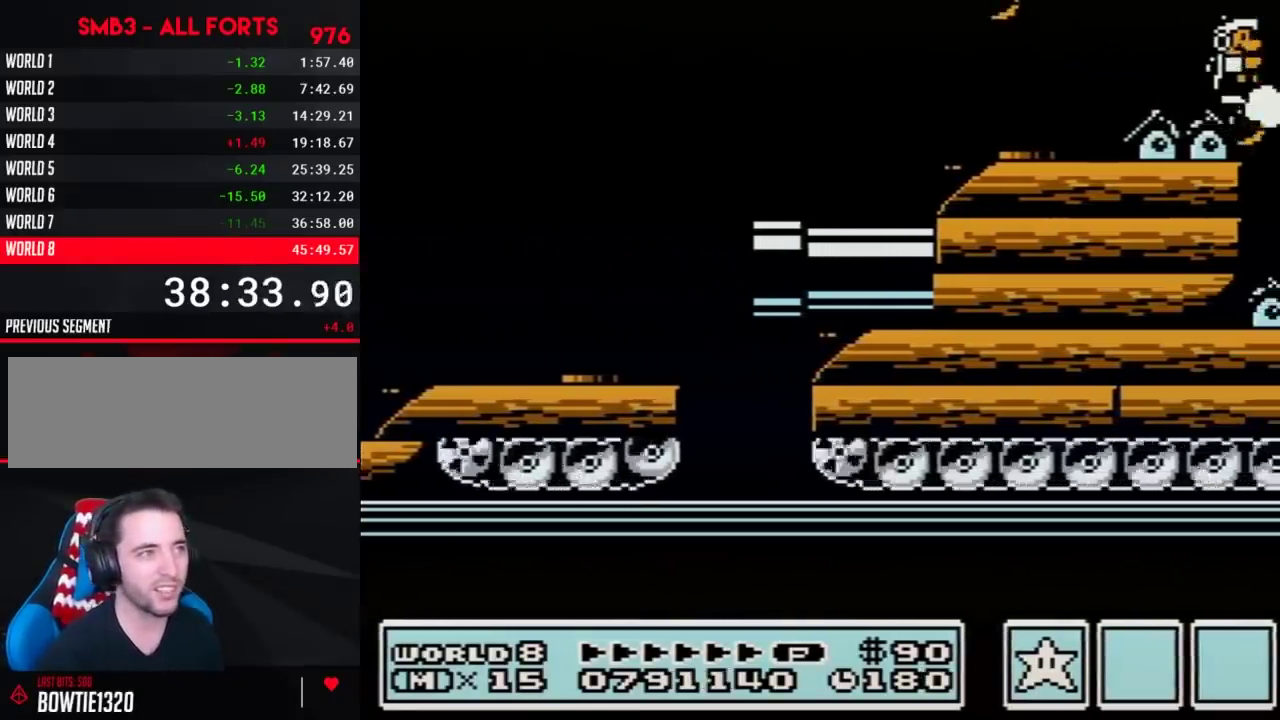
{"buttons": ["DPAD_RIGHT"], "events": [[100, "B", "down"], [167, "B", "up"], [233, "B", "down"], [417, "B", "up"]]}
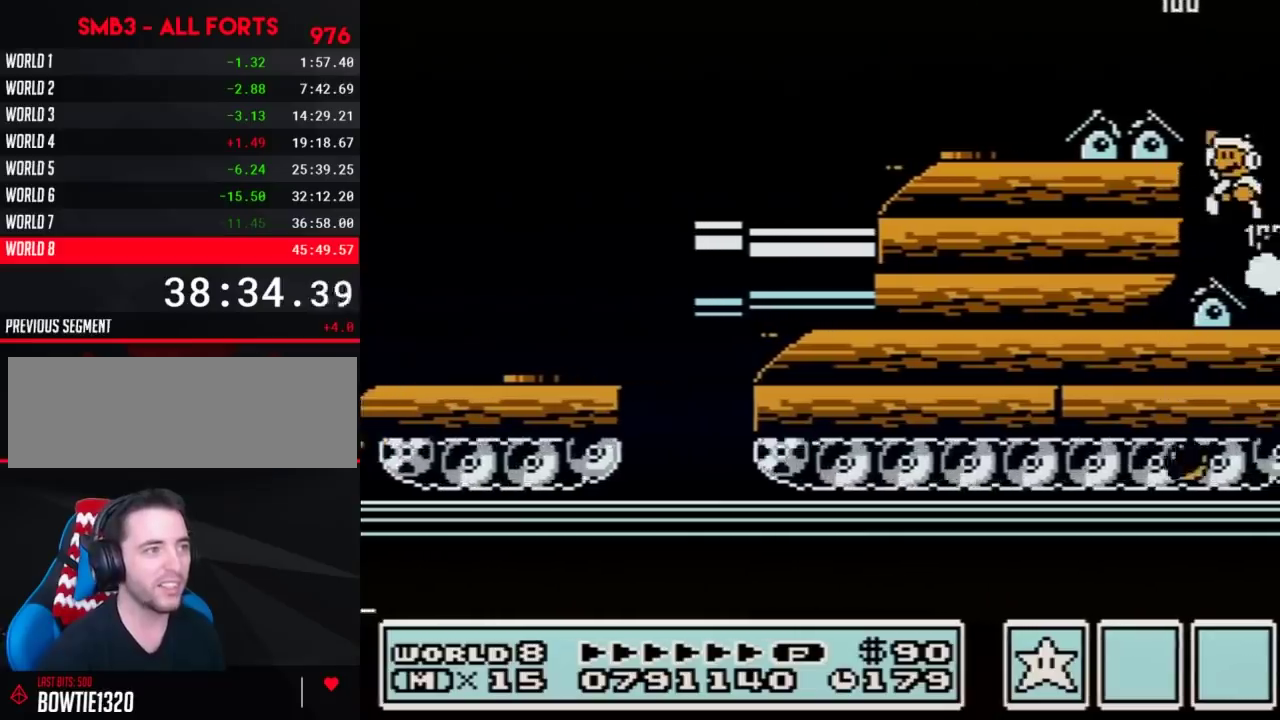
{"buttons": ["B"], "events": [[33, "DPAD_RIGHT", "up"], [100, "DPAD_LEFT", "down"], [250, "DPAD_LEFT", "up"], [383, "DPAD_RIGHT", "down"], [450, "DPAD_RIGHT", "up"], [483, "B", "down"]]}
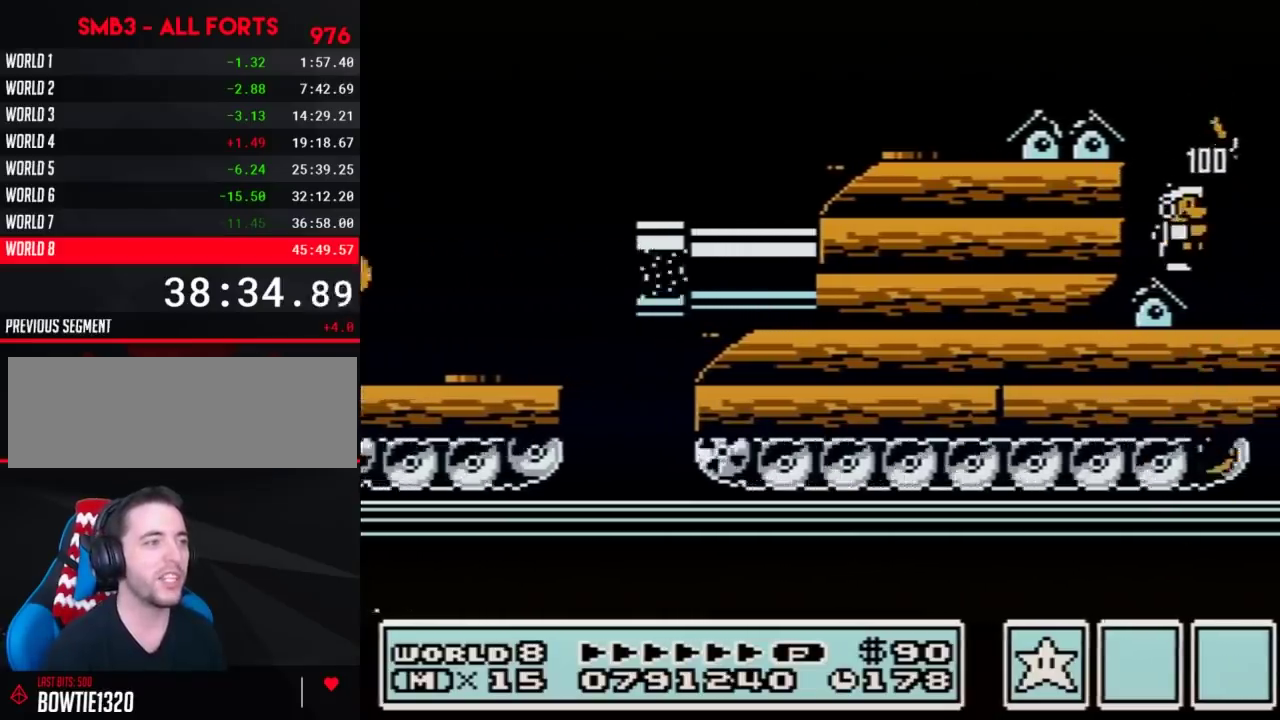
{"buttons": ["B", "DPAD_DOWN"], "events": [[217, "DPAD_DOWN", "down"], [350, "DPAD_DOWN", "up"], [450, "DPAD_DOWN", "down"]]}
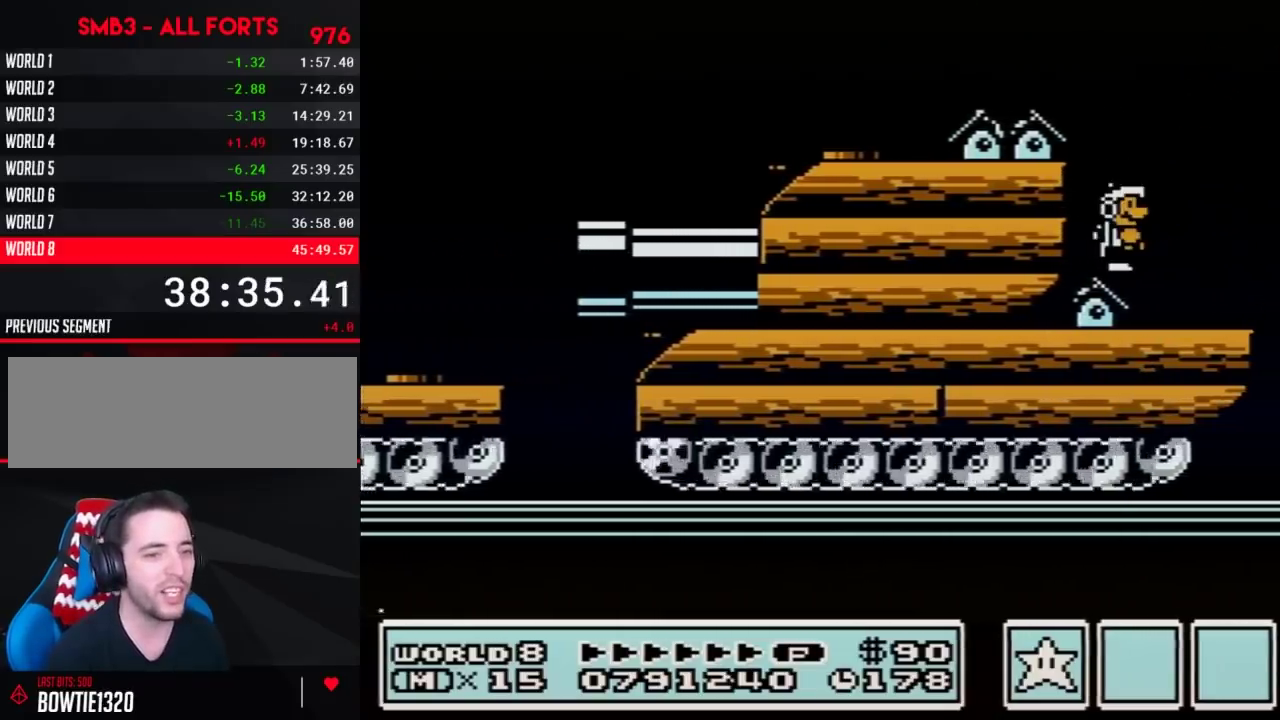
{"buttons": ["B"], "events": [[33, "DPAD_DOWN", "up"]]}
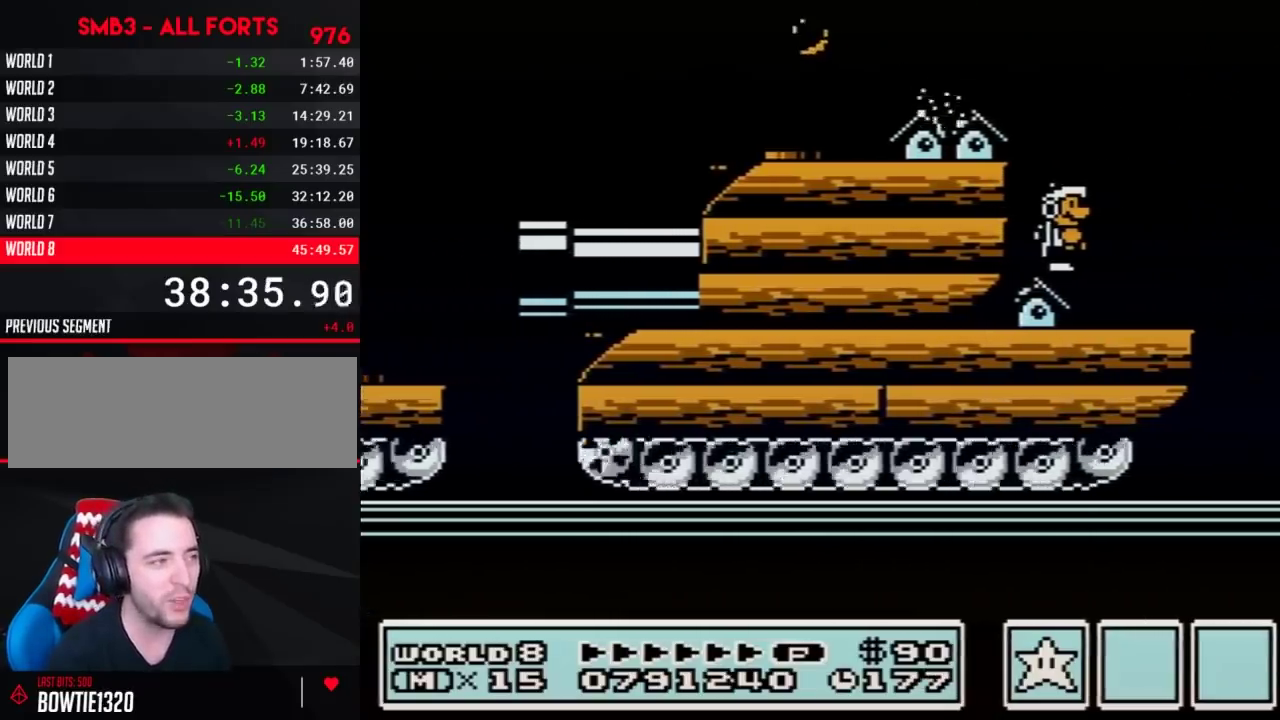
{"buttons": ["B"], "events": []}
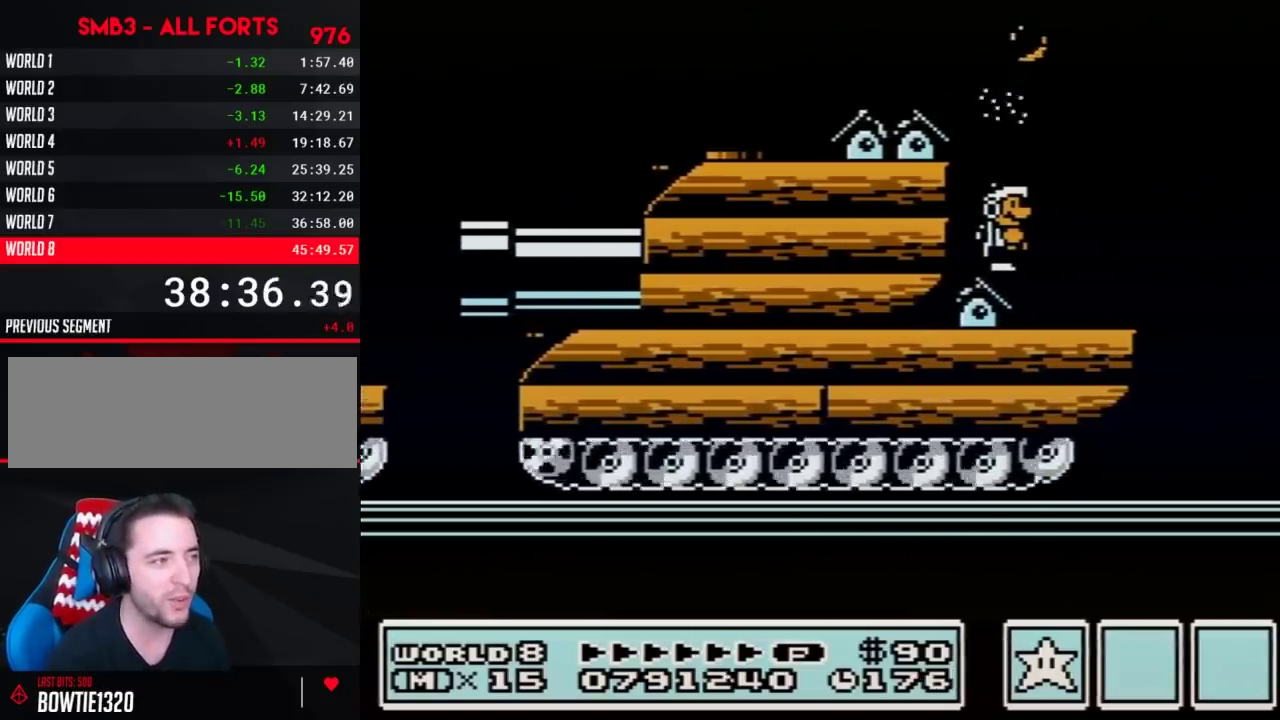
{"buttons": ["B", "DPAD_RIGHT"], "events": [[500, "DPAD_RIGHT", "down"]]}
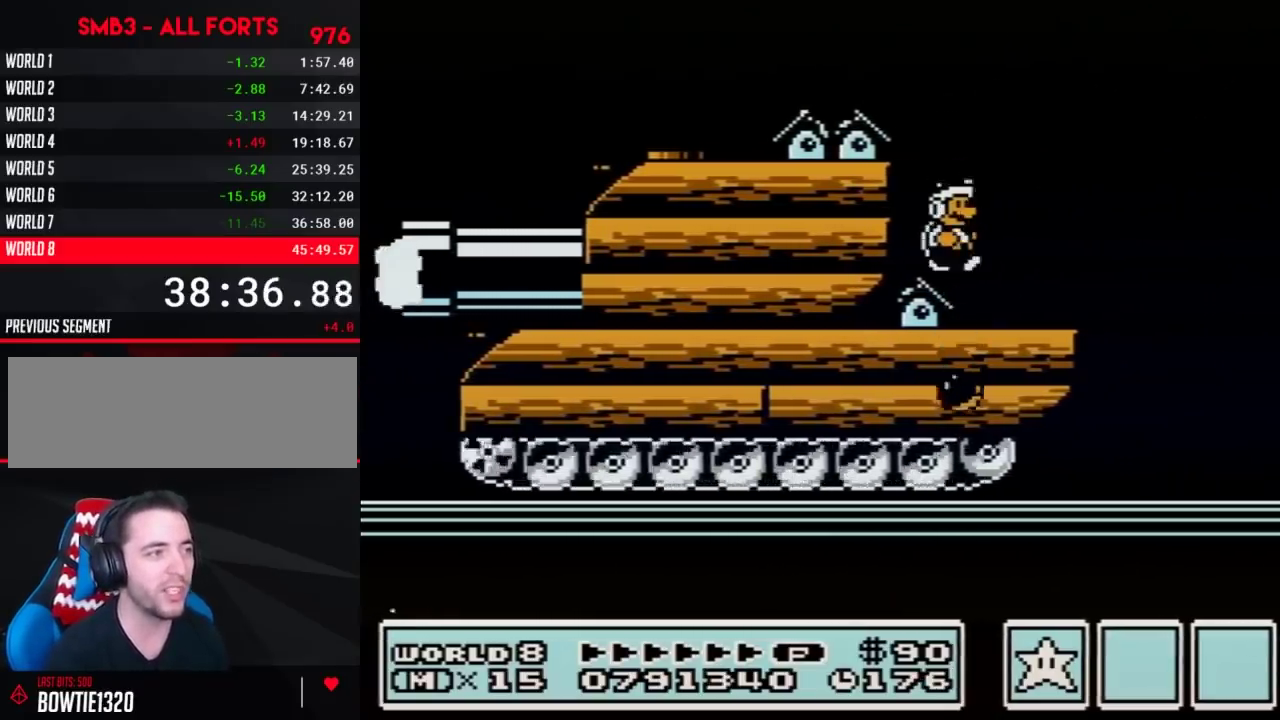
{"buttons": ["A", "B", "DPAD_RIGHT"], "events": [[33, "B", "up"], [167, "B", "down"], [250, "B", "up"], [317, "B", "down"], [467, "A", "down"]]}
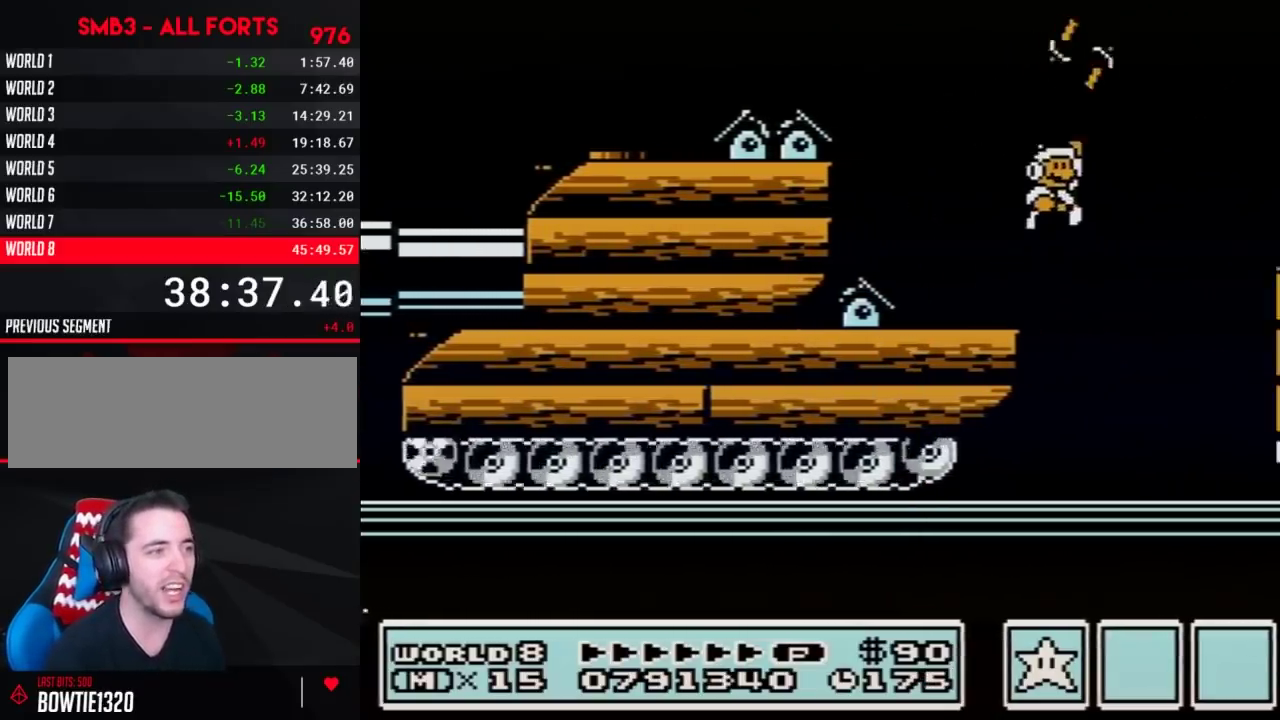
{"buttons": ["B", "DPAD_RIGHT"], "events": [[283, "A", "up"], [383, "B", "up"], [500, "B", "down"]]}
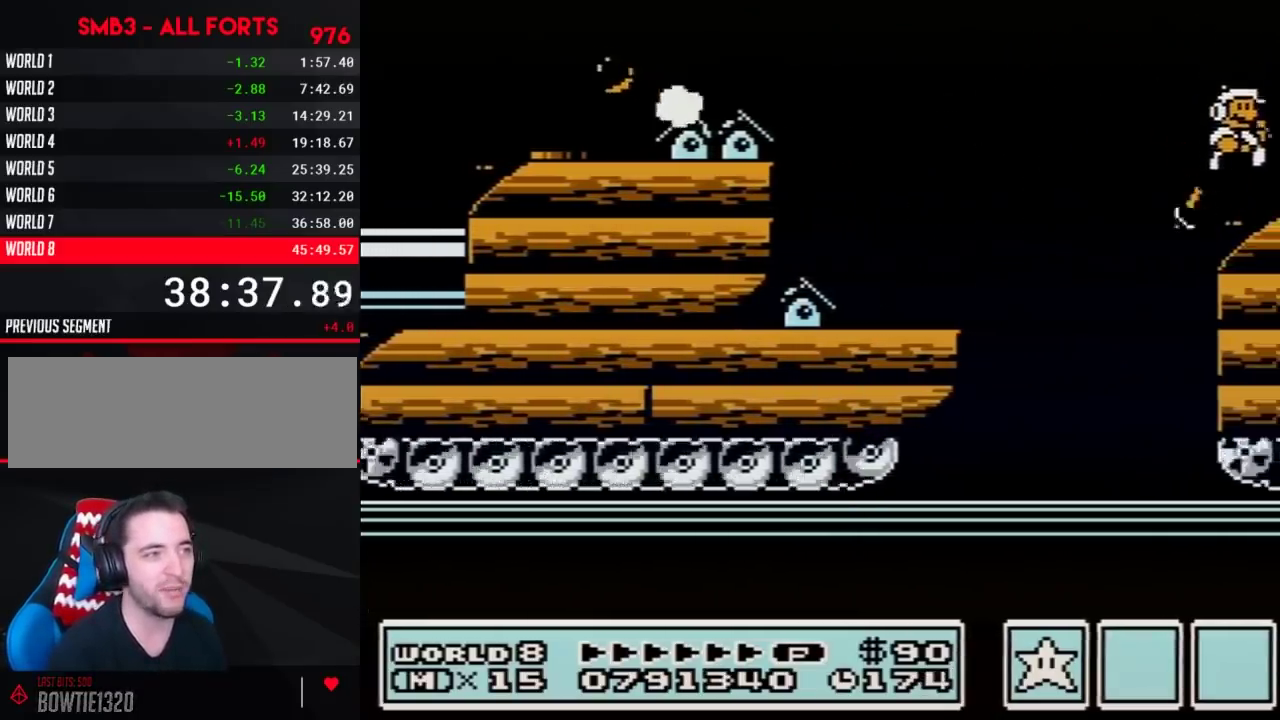
{"buttons": ["B", "DPAD_RIGHT"], "events": []}
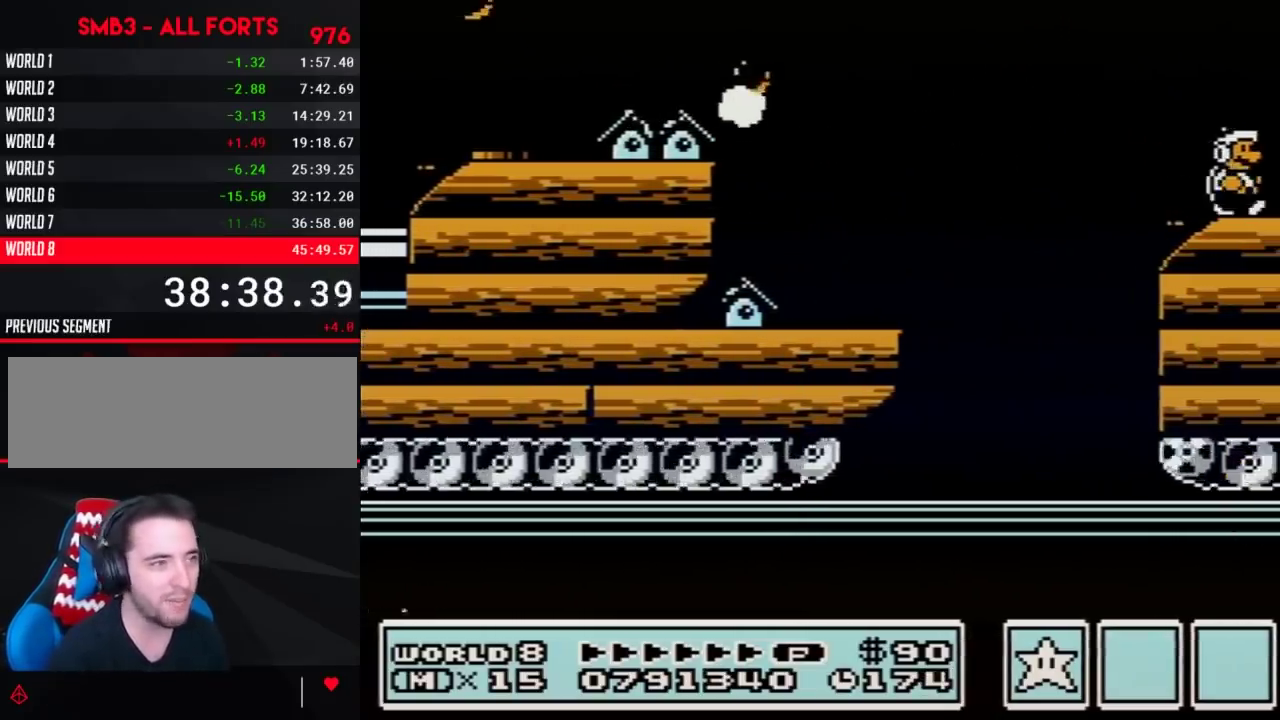
{"buttons": ["B", "DPAD_RIGHT"], "events": []}
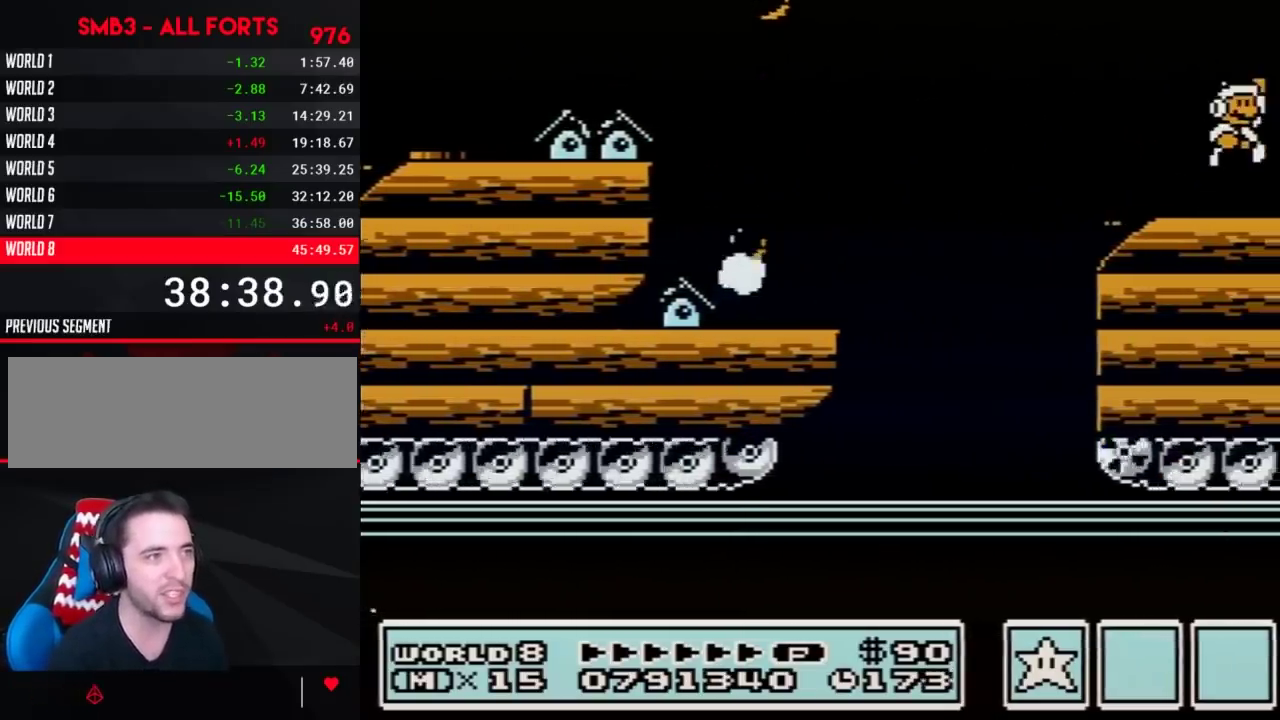
{"buttons": ["B", "DPAD_RIGHT"], "events": [[33, "A", "down"], [200, "A", "up"], [200, "B", "up"], [283, "B", "down"]]}
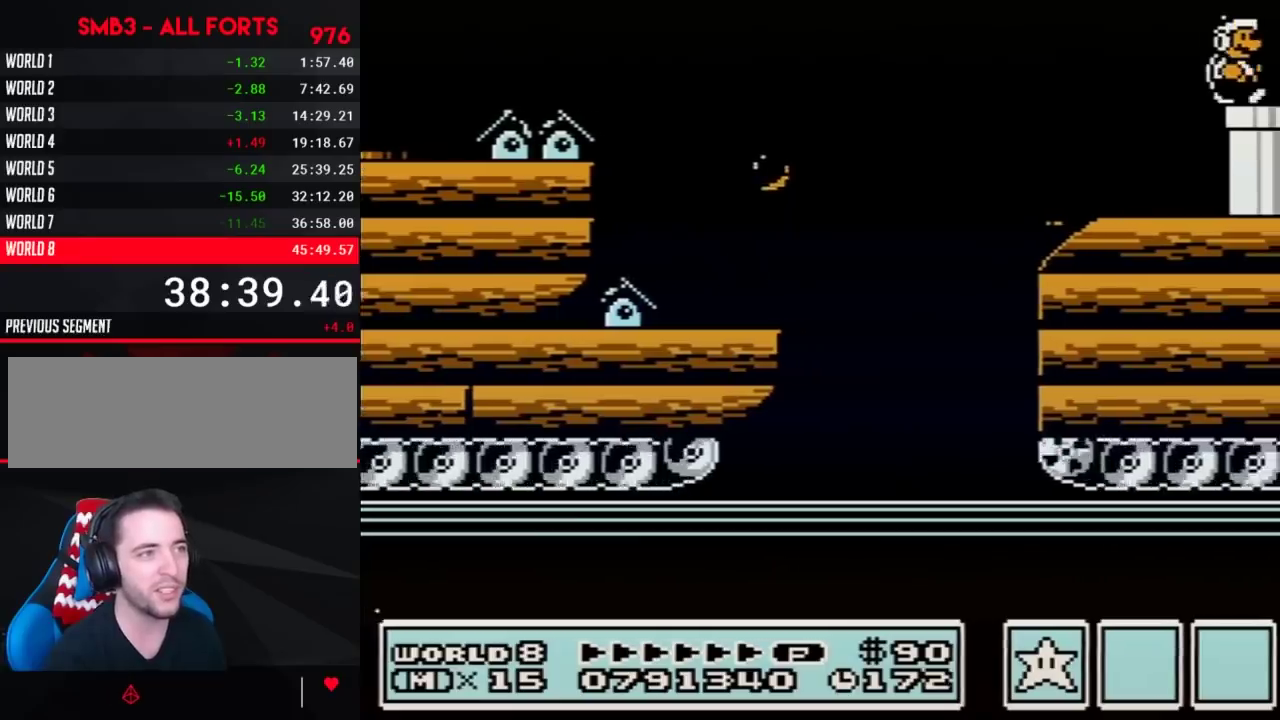
{"buttons": ["DPAD_DOWN"], "events": [[200, "DPAD_DOWN", "down"], [283, "DPAD_RIGHT", "up"], [350, "B", "up"]]}
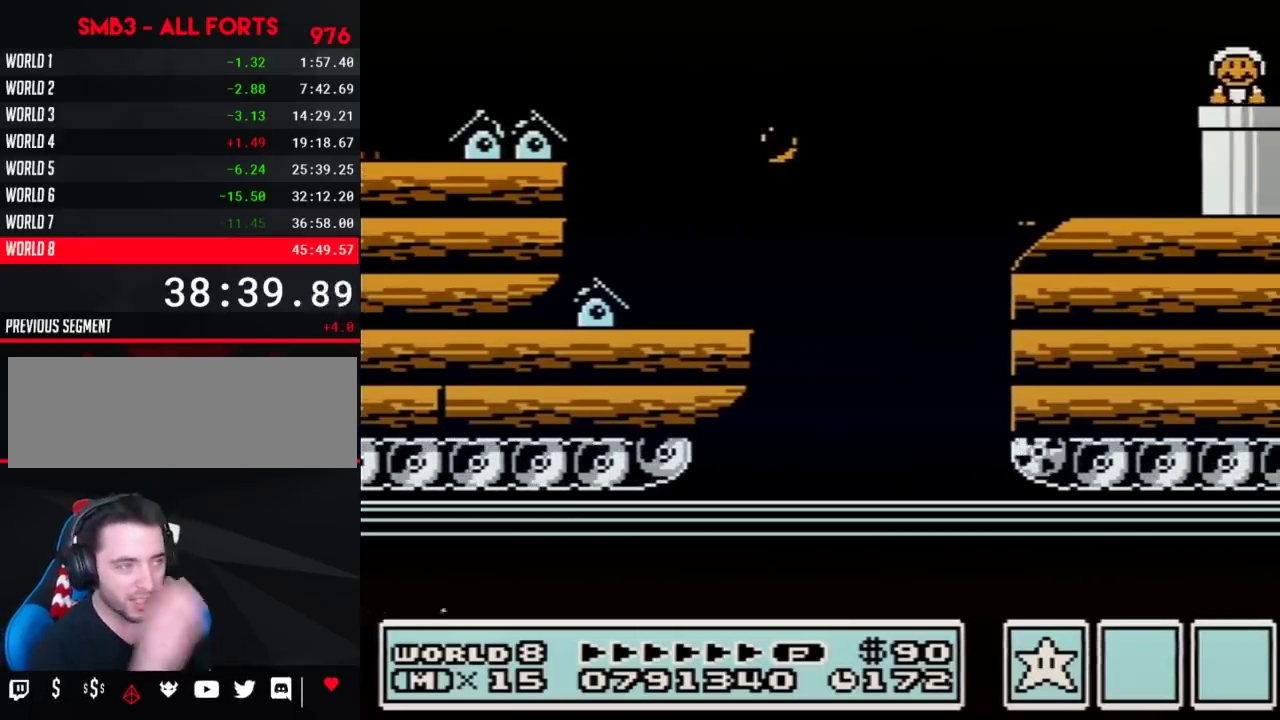
{"buttons": [], "events": [[33, "DPAD_DOWN", "up"]]}
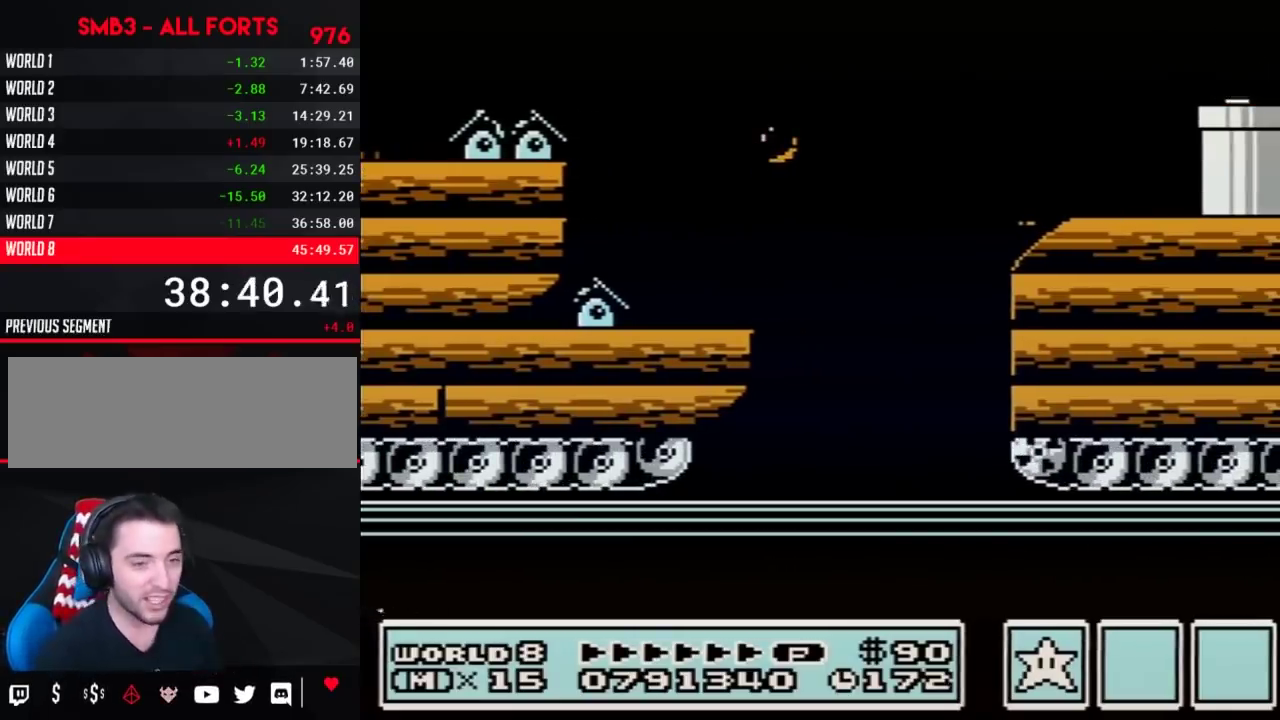
{"buttons": ["B", "DPAD_RIGHT"], "events": [[167, "DPAD_RIGHT", "down"], [317, "B", "down"]]}
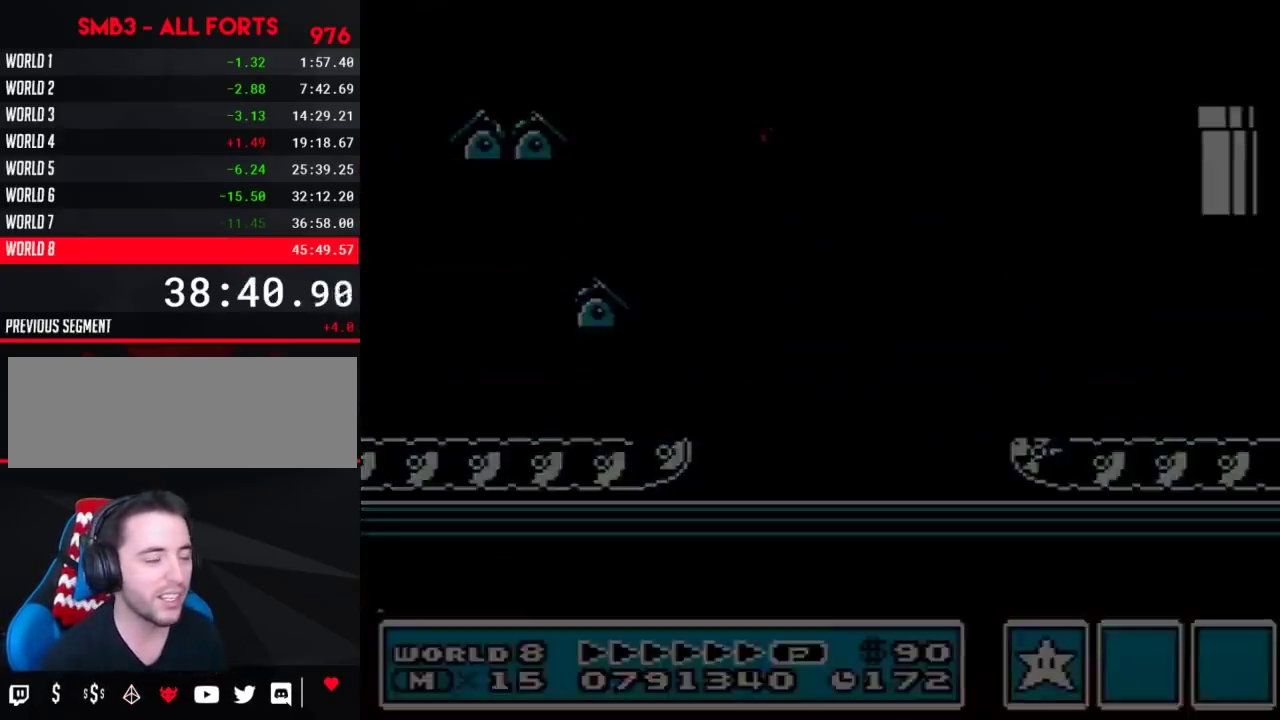
{"buttons": ["B", "DPAD_RIGHT"], "events": []}
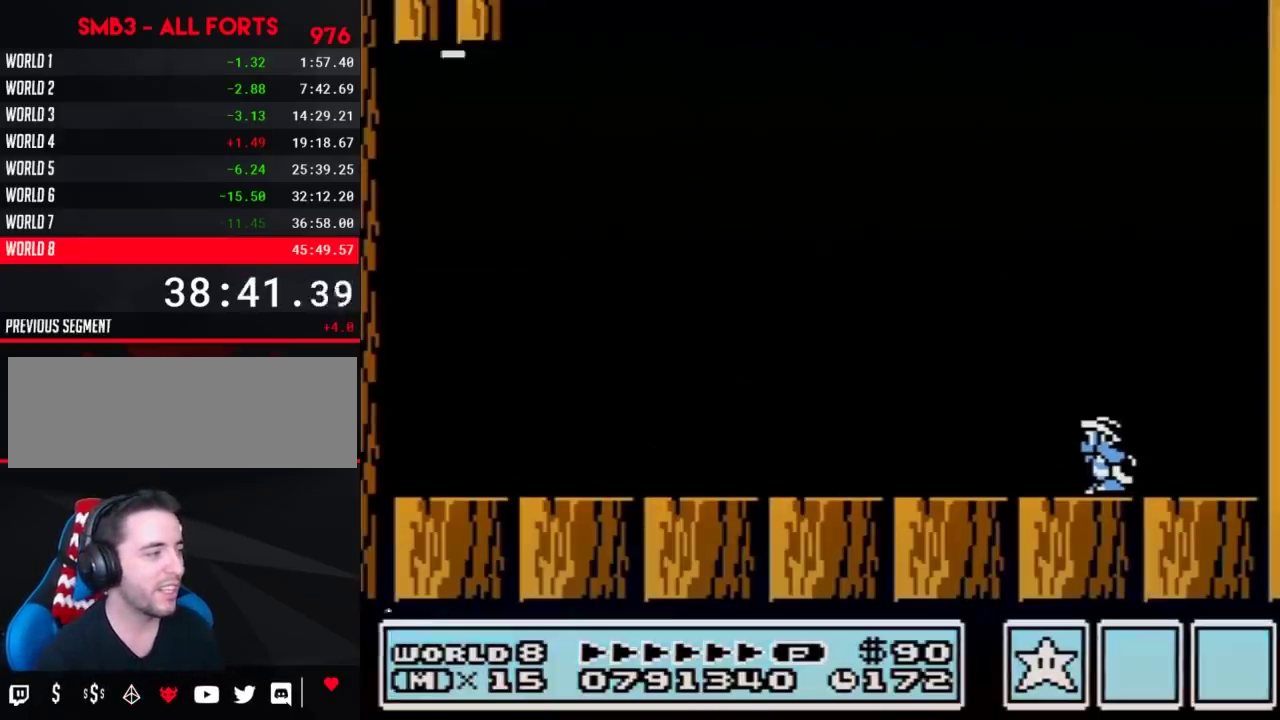
{"buttons": ["B", "DPAD_RIGHT"], "events": []}
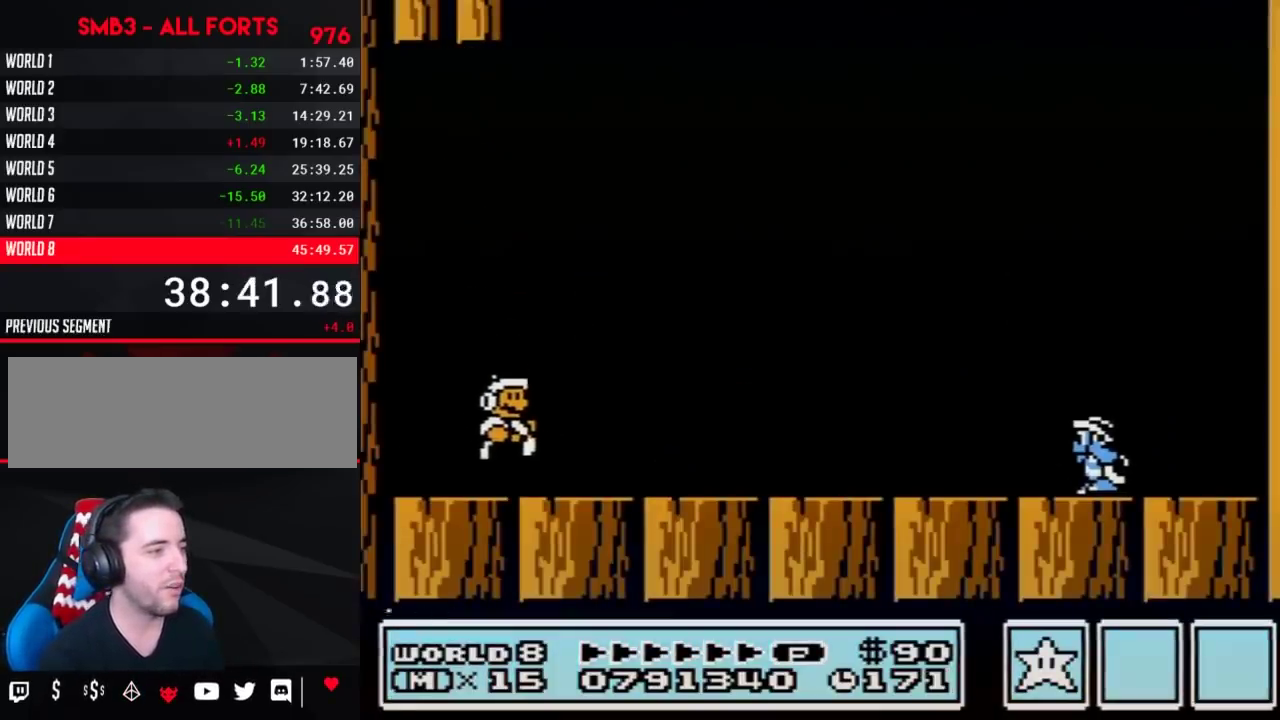
{"buttons": ["A", "B", "DPAD_RIGHT"], "events": [[250, "B", "up"], [350, "B", "down"], [467, "A", "down"]]}
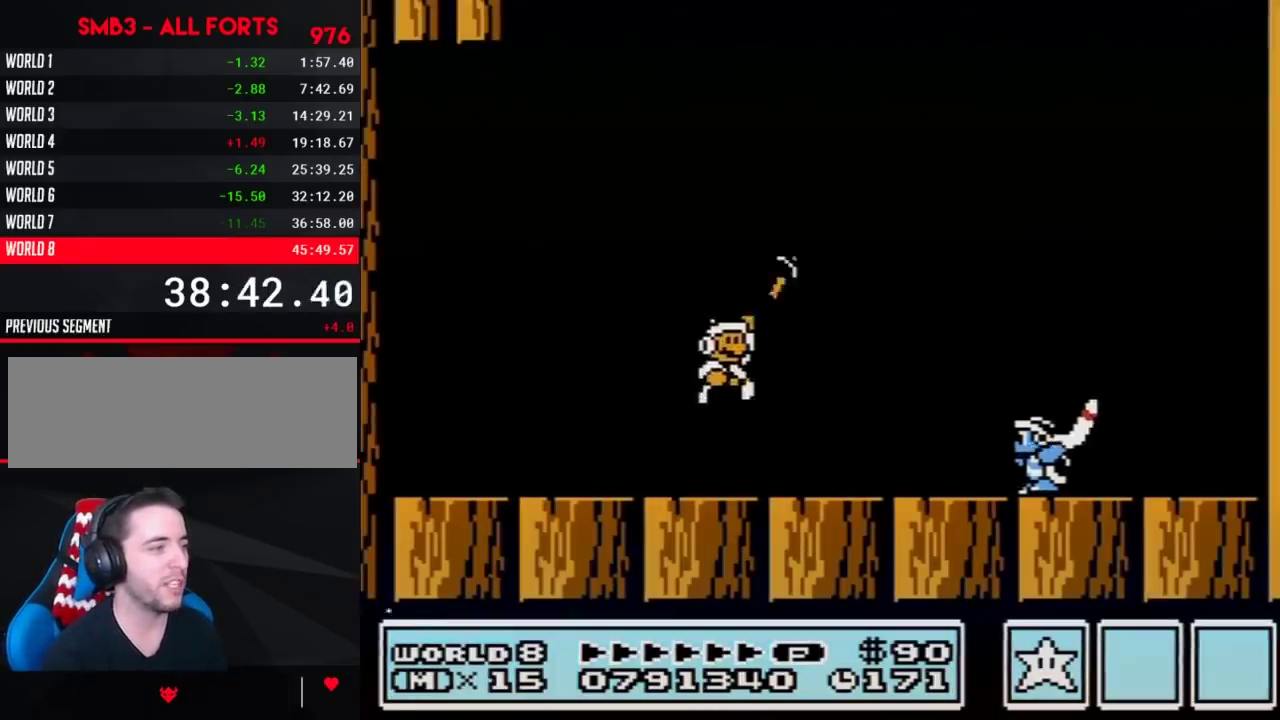
{"buttons": ["A", "B", "DPAD_LEFT"], "events": [[250, "A", "up"], [350, "DPAD_LEFT", "down"], [350, "DPAD_RIGHT", "up"], [500, "A", "down"]]}
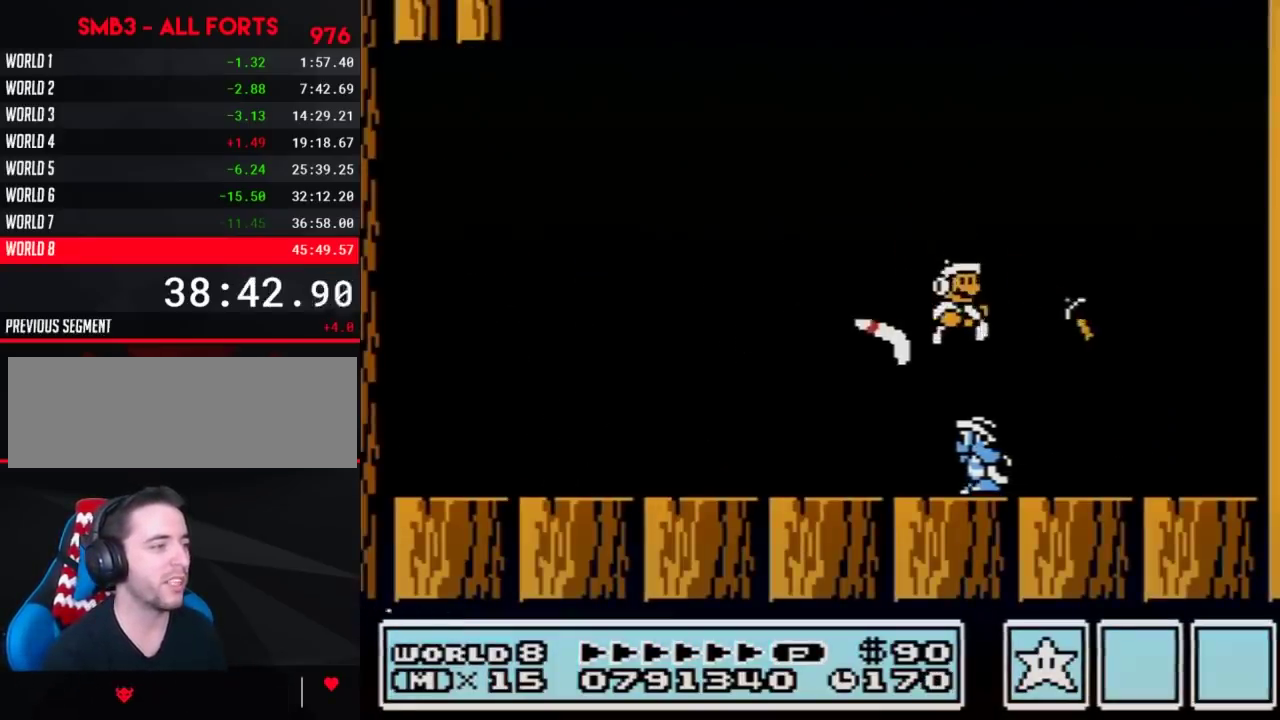
{"buttons": ["A", "B", "DPAD_RIGHT"], "events": [[67, "DPAD_LEFT", "up"], [67, "DPAD_RIGHT", "down"]]}
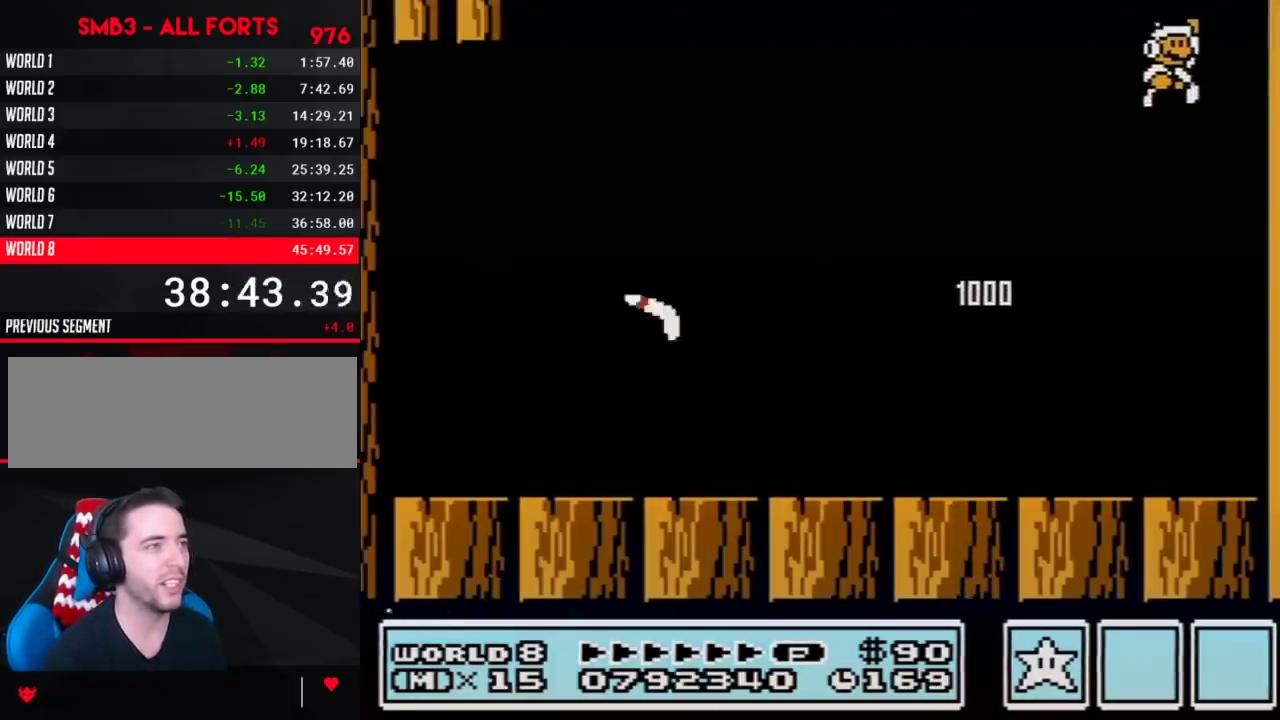
{"buttons": [], "events": [[167, "A", "up"], [200, "B", "up"], [250, "A", "down"], [250, "B", "down"], [350, "B", "up"], [350, "DPAD_RIGHT", "up"], [383, "A", "up"]]}
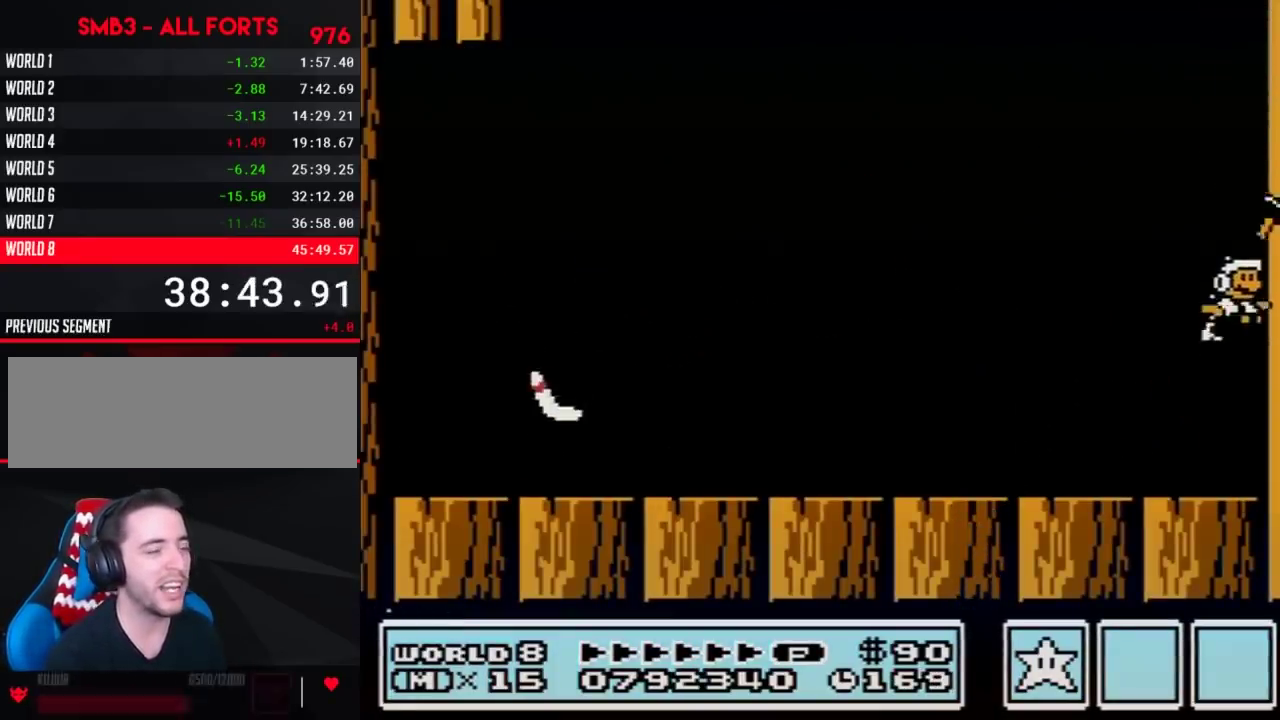
{"buttons": ["B"], "events": [[67, "B", "down"], [167, "DPAD_LEFT", "down"], [233, "DPAD_LEFT", "up"], [350, "DPAD_DOWN", "down"], [483, "DPAD_DOWN", "up"]]}
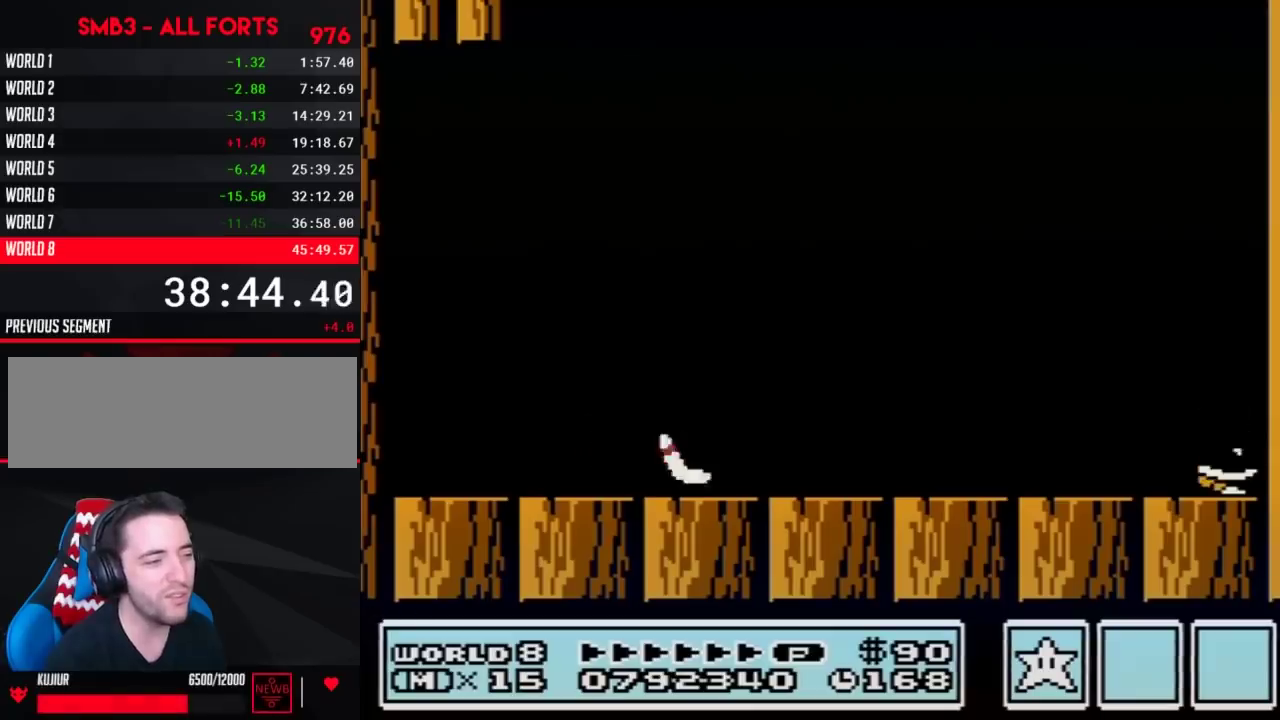
{"buttons": ["B"], "events": [[67, "DPAD_DOWN", "down"], [200, "DPAD_DOWN", "up"]]}
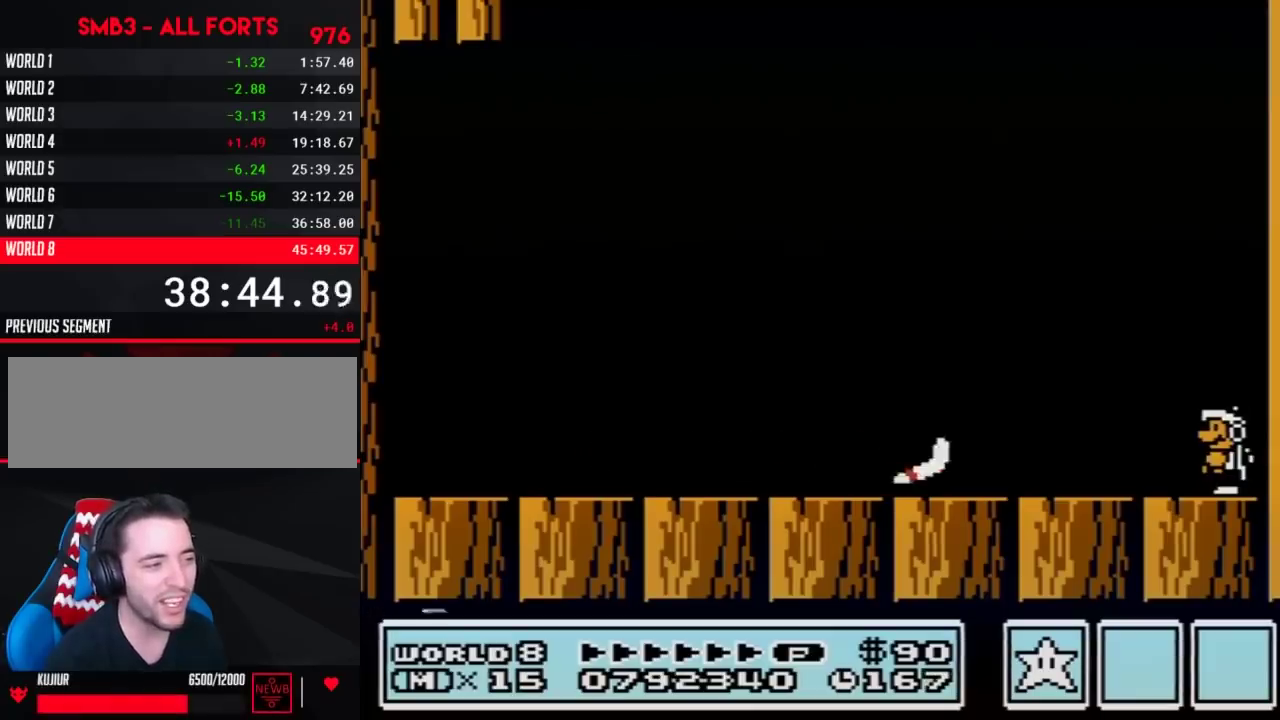
{"buttons": ["B"], "events": [[67, "DPAD_LEFT", "down"], [167, "A", "down"], [417, "A", "up"], [467, "DPAD_LEFT", "up"]]}
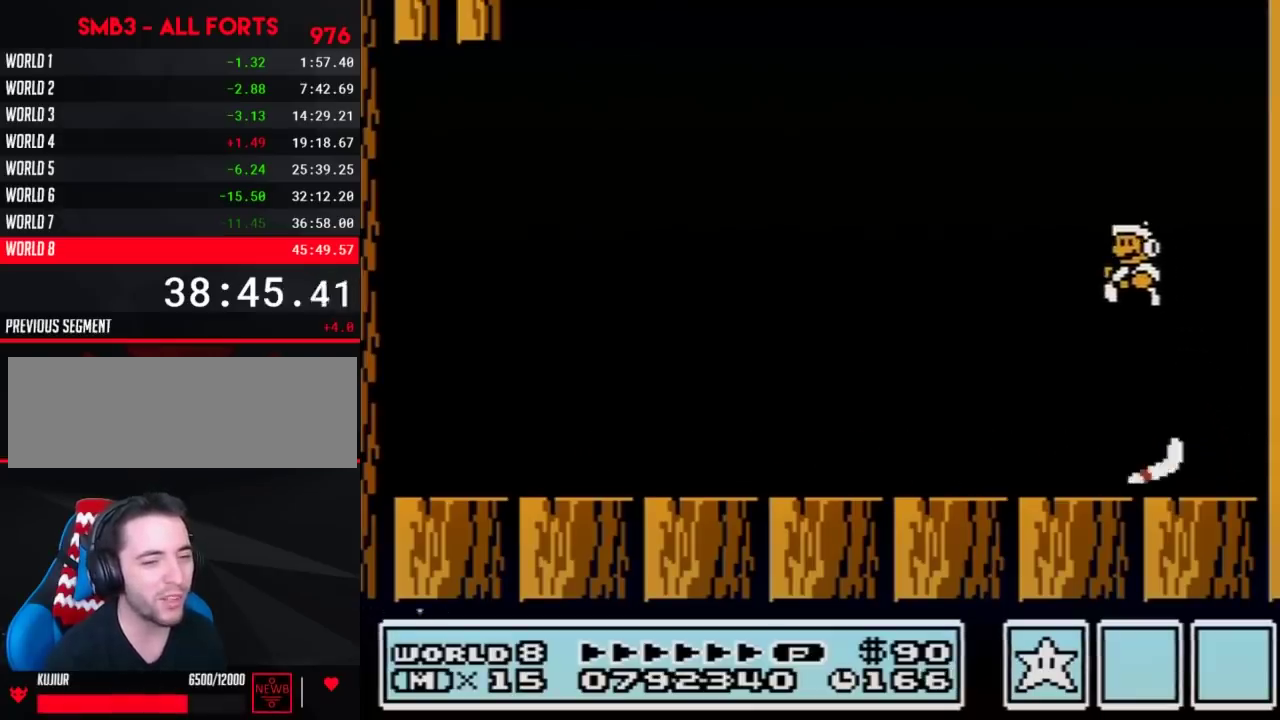
{"buttons": ["B", "DPAD_LEFT"], "events": [[133, "DPAD_LEFT", "down"]]}
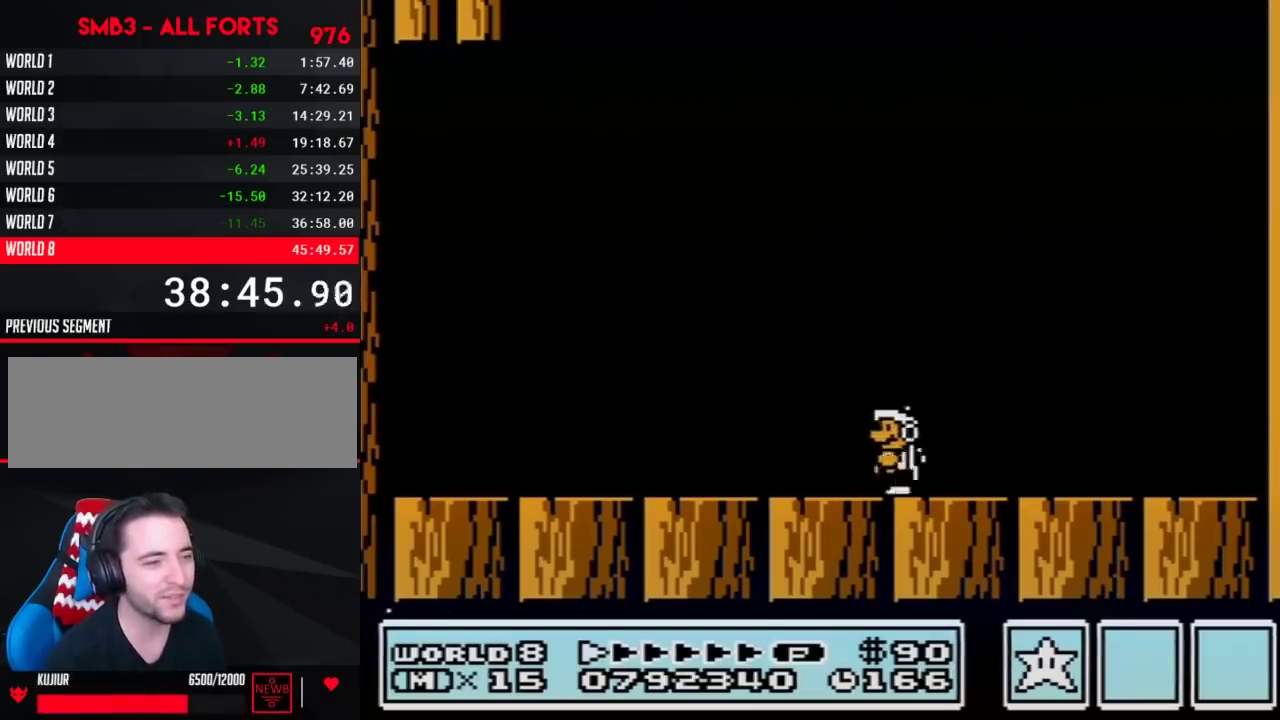
{"buttons": ["B", "DPAD_LEFT"], "events": []}
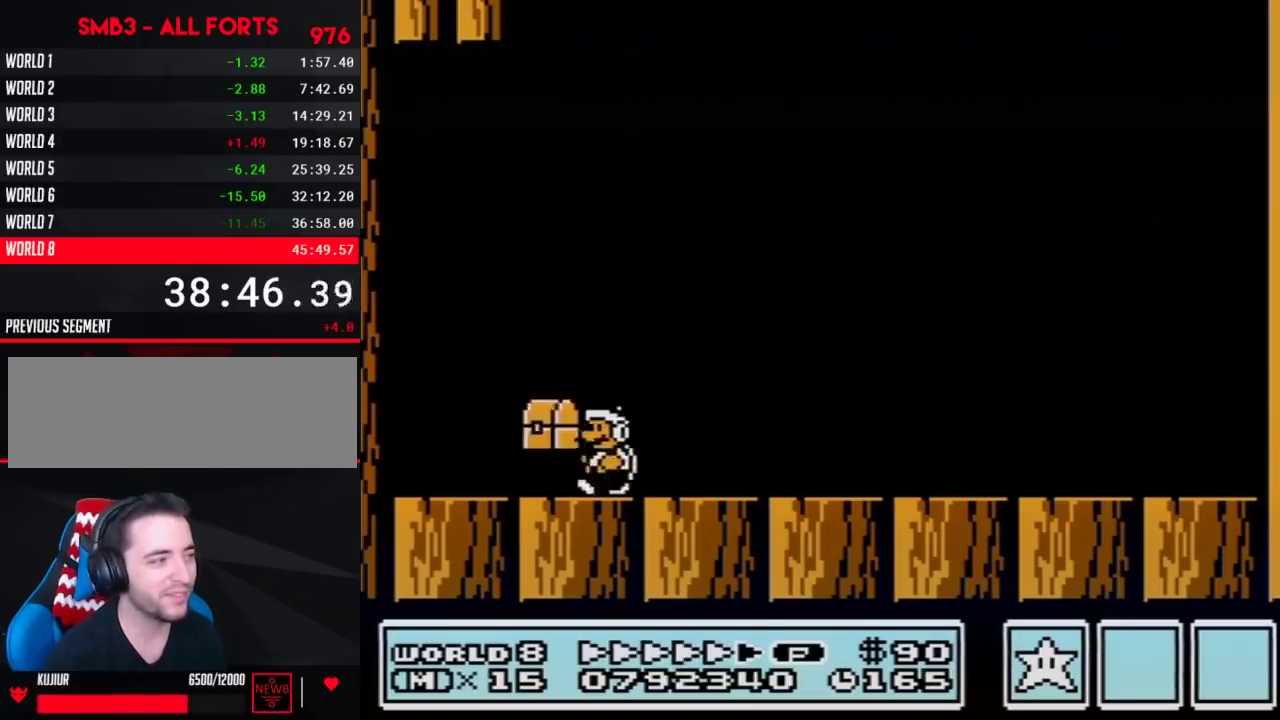
{"buttons": ["A", "B", "DPAD_RIGHT"], "events": [[383, "A", "down"], [383, "DPAD_LEFT", "up"], [450, "DPAD_RIGHT", "down"]]}
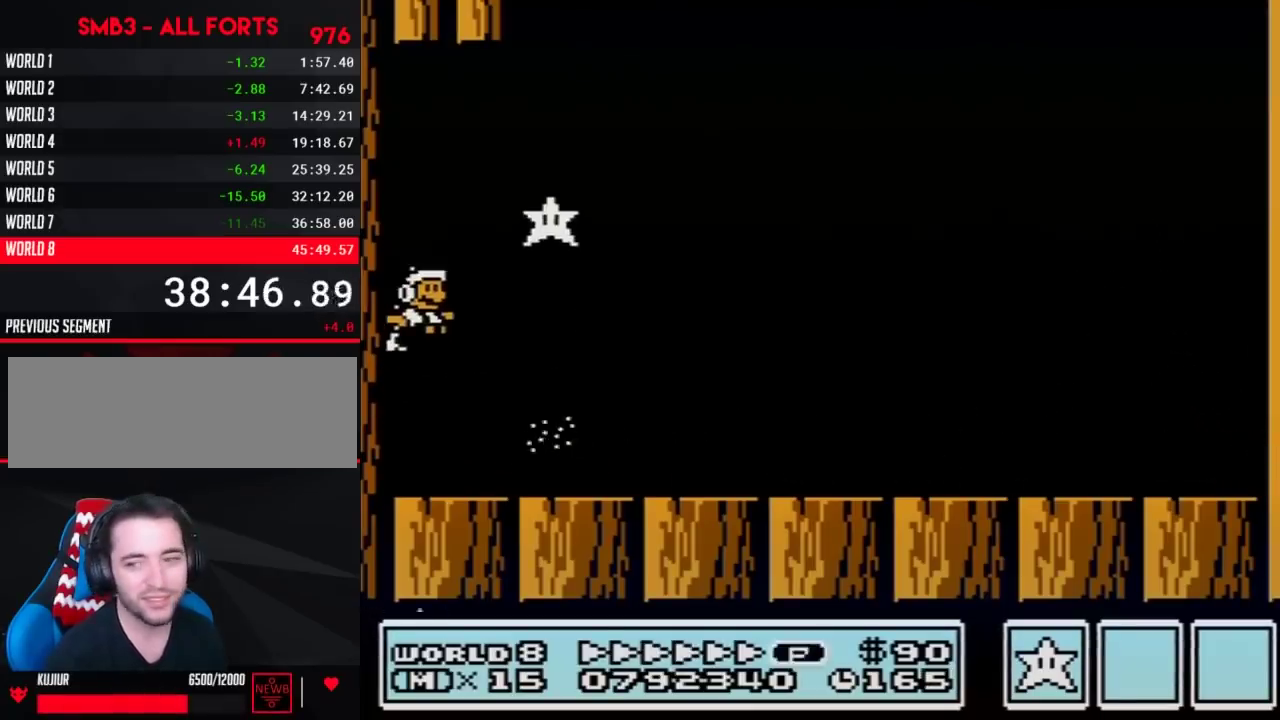
{"buttons": ["B", "DPAD_RIGHT"], "events": [[267, "A", "up"], [283, "B", "up"], [350, "B", "down"]]}